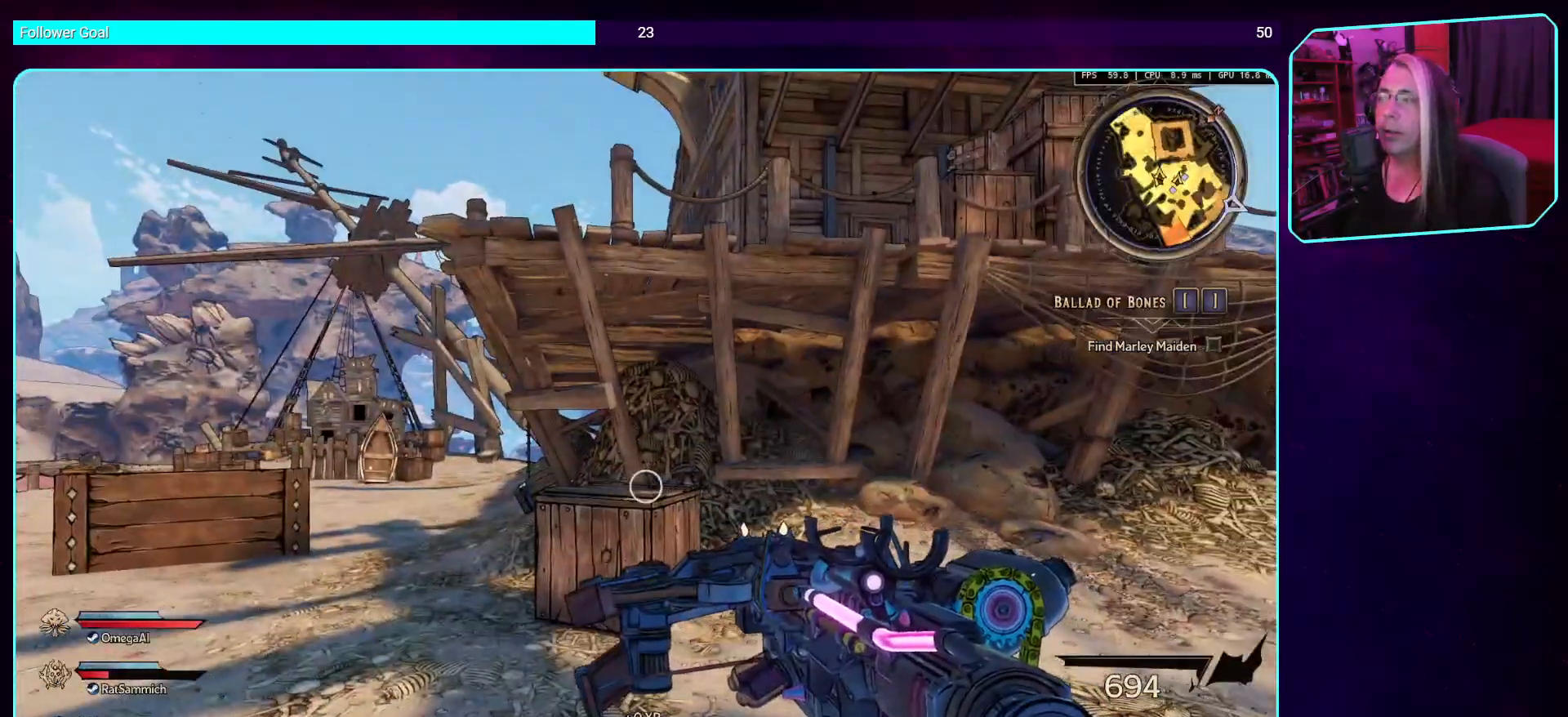
Gameplay with keyboard and mouse; each line is a JSON object with the keys and mouse buttons held at the frame after it. "events" lists presses ("down") and releases ("up") of "a", "ctrl", "d", "e", "q", "s", "shift", "space", "w", "mouse_left", "mouse_wheel", "mouse_right", "mouse_mb4" and "mouse_mb5" between this image and that frame as [ms after this image, input, new state], when the widget could be followed in between. "mouse_left", "mouse_wheel", "mouse_right", "mouse_mb4", "mouse_mb5" = the "left", "wheel", "right", "mb4", "mb5" buttons of the "mouse" list. No other keys are recorded. "wheel" means that the mouse wheel is clicked or scrolled. Mouse movement is not recorded.
{"keys": ["a", "w"], "mouse": [], "events": [[134, "a", "down"], [302, "w", "down"]]}
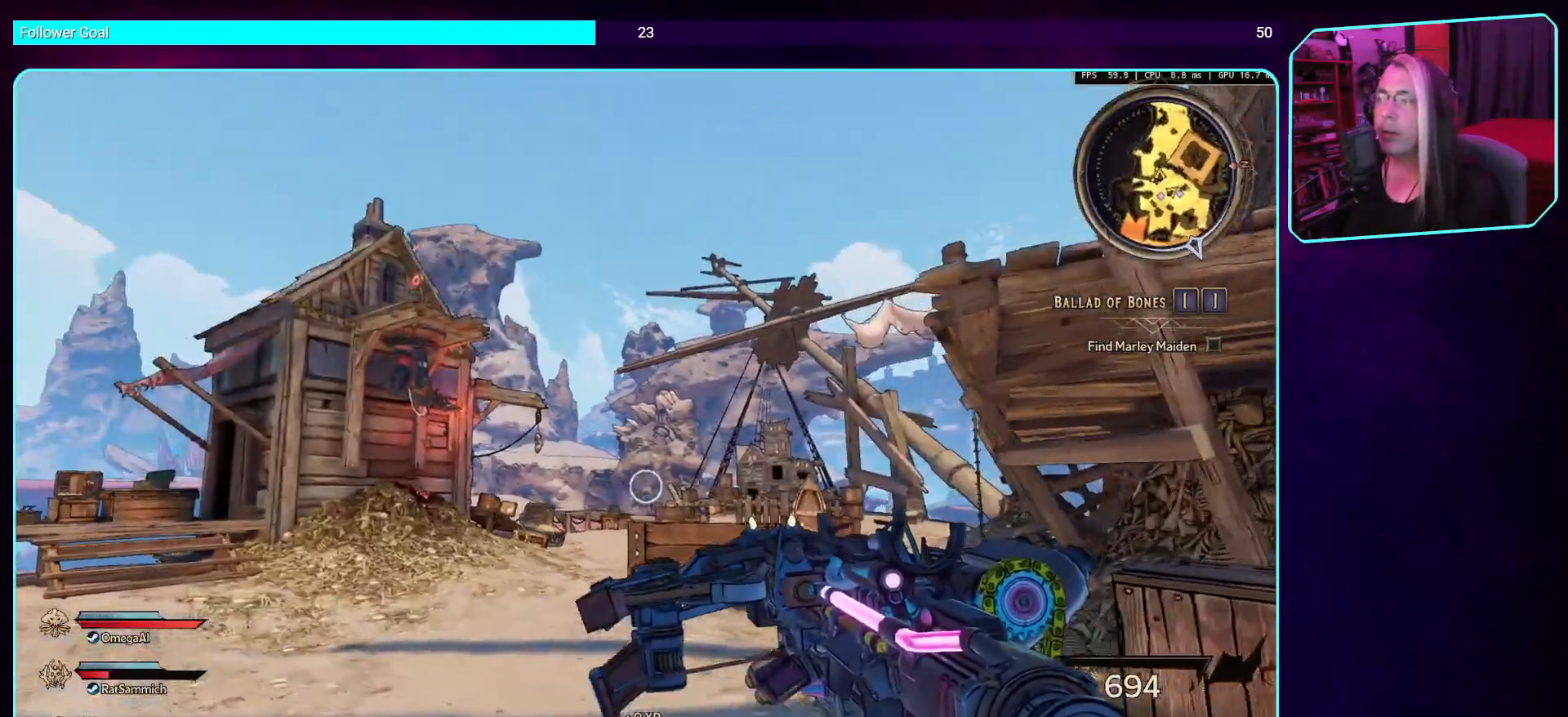
{"keys": ["a", "w"], "mouse": [], "events": []}
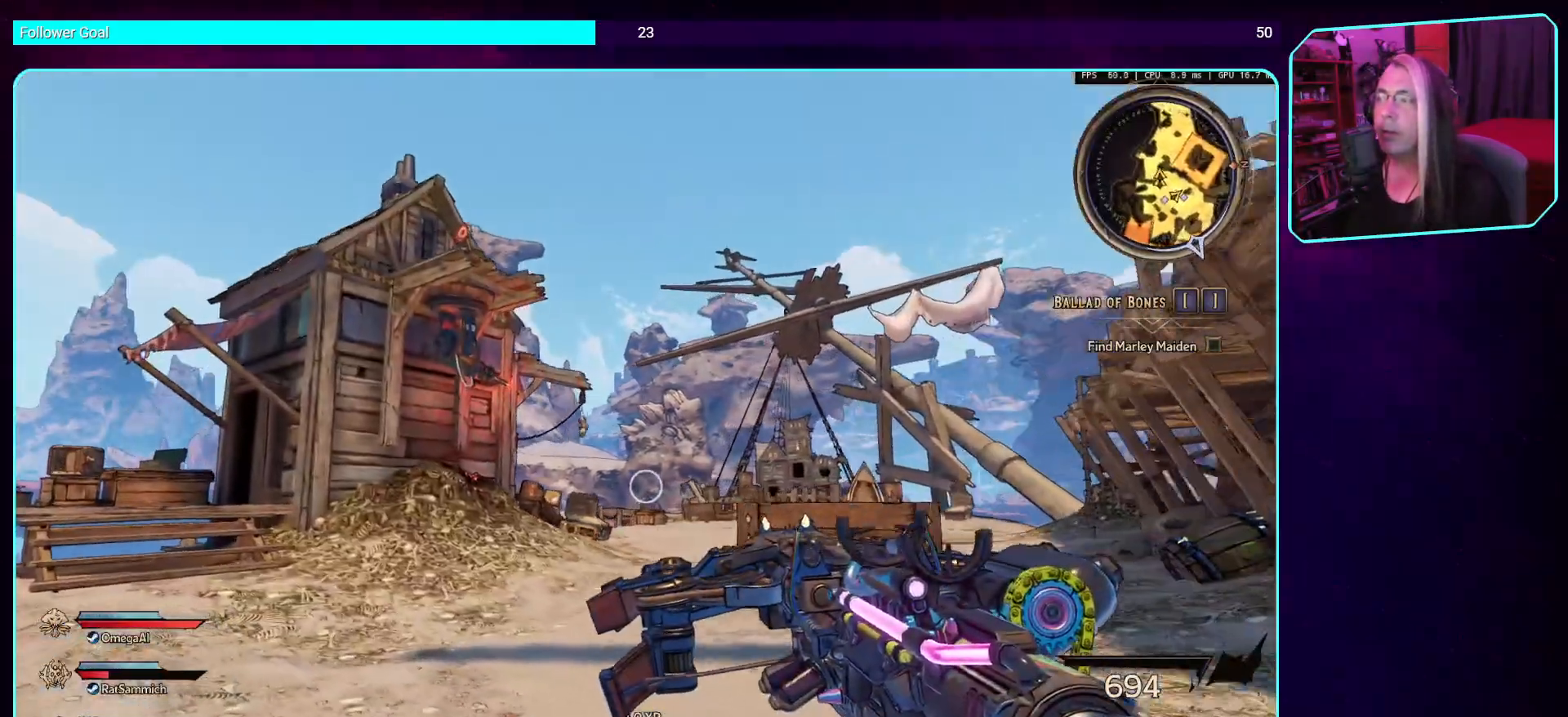
{"keys": ["a", "w"], "mouse": [], "events": []}
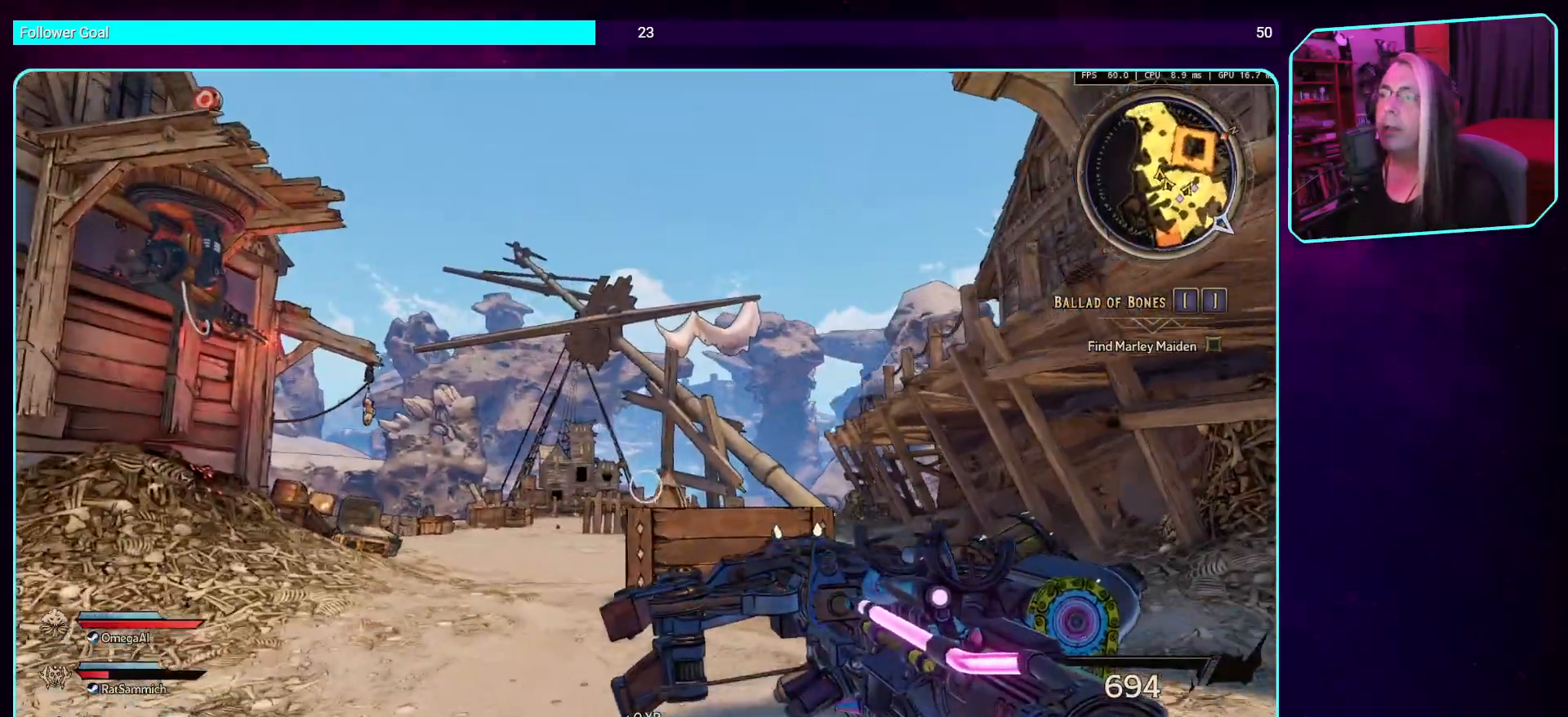
{"keys": ["w"], "mouse": [], "events": [[370, "a", "up"]]}
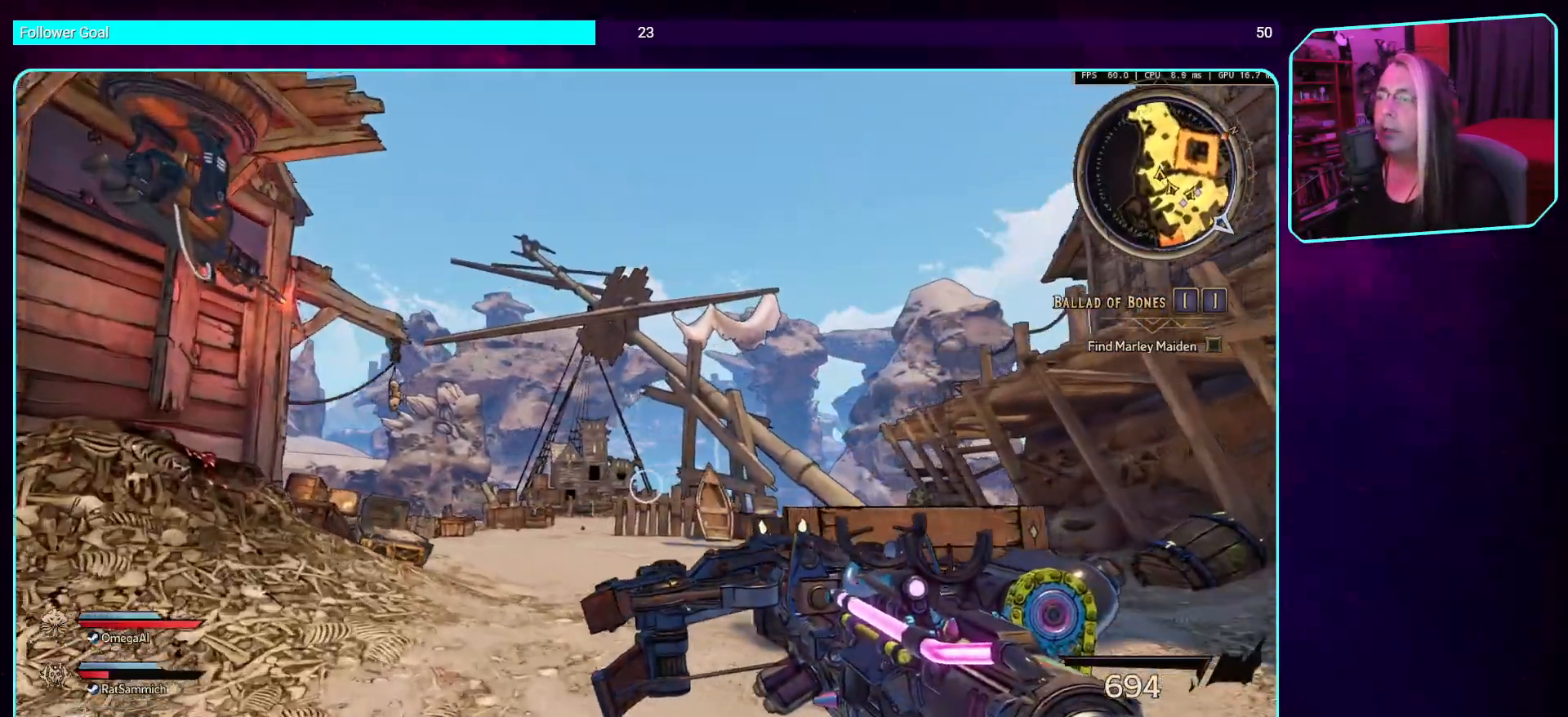
{"keys": ["d"], "mouse": [], "events": [[118, "w", "up"], [353, "d", "down"]]}
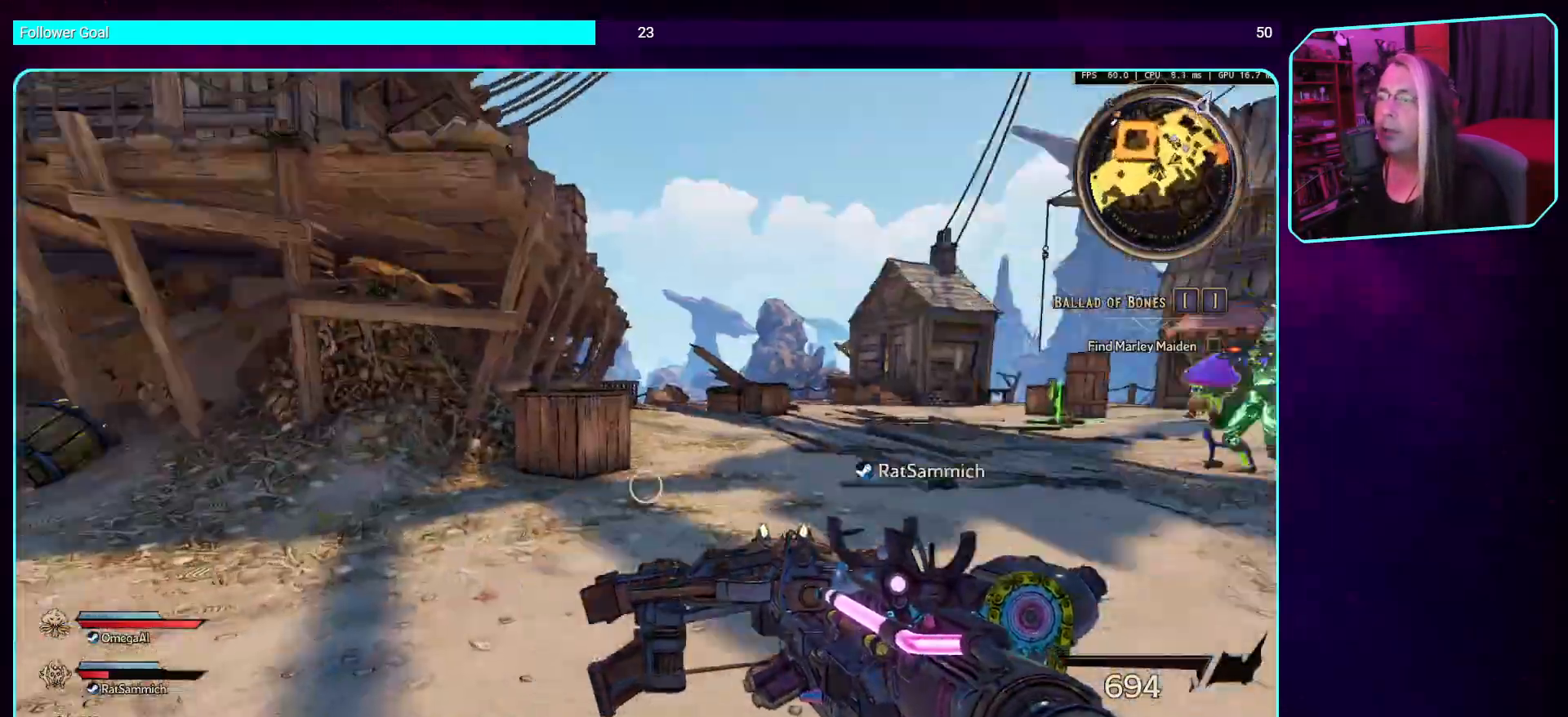
{"keys": ["w"], "mouse": [], "events": [[17, "w", "down"], [117, "d", "up"], [117, "shift", "down"], [268, "shift", "up"]]}
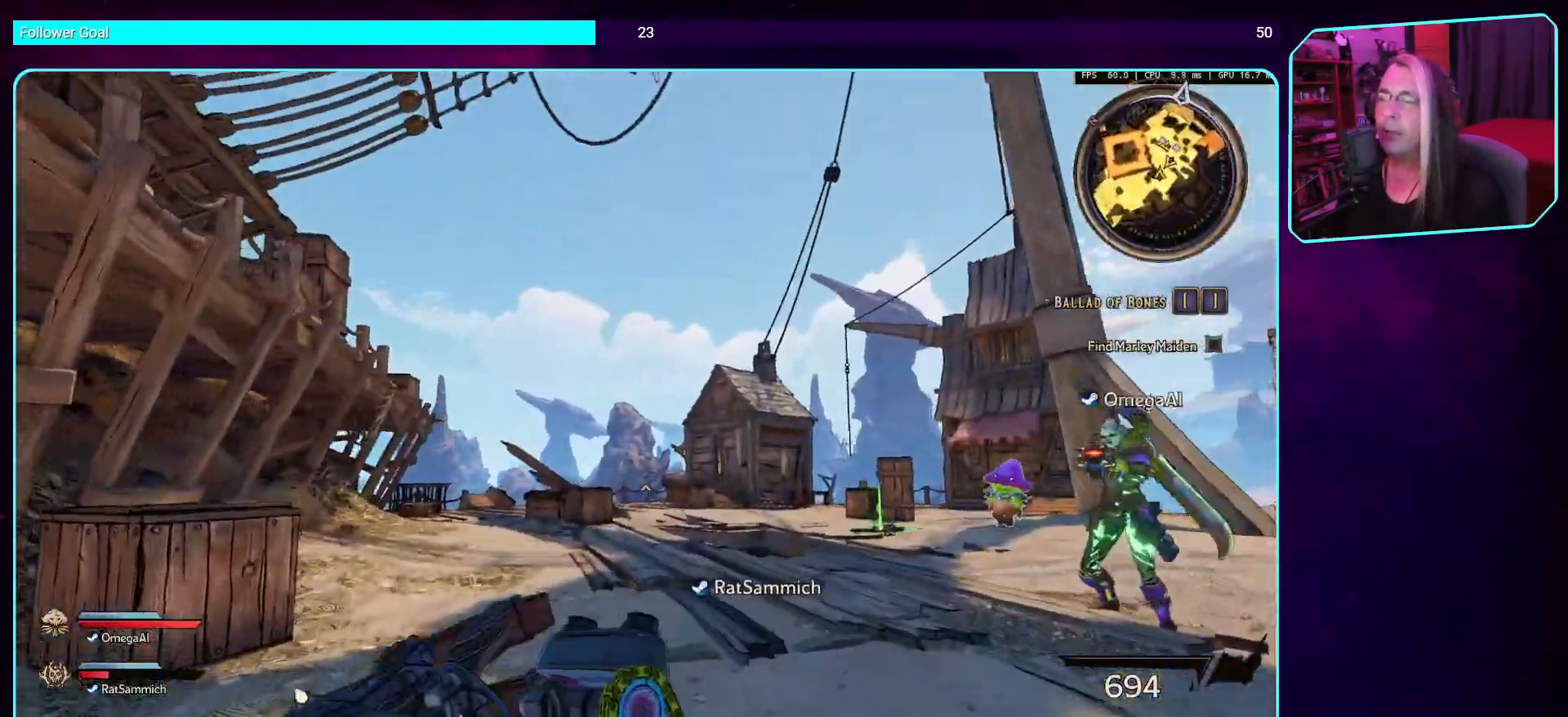
{"keys": ["w"], "mouse": [], "events": []}
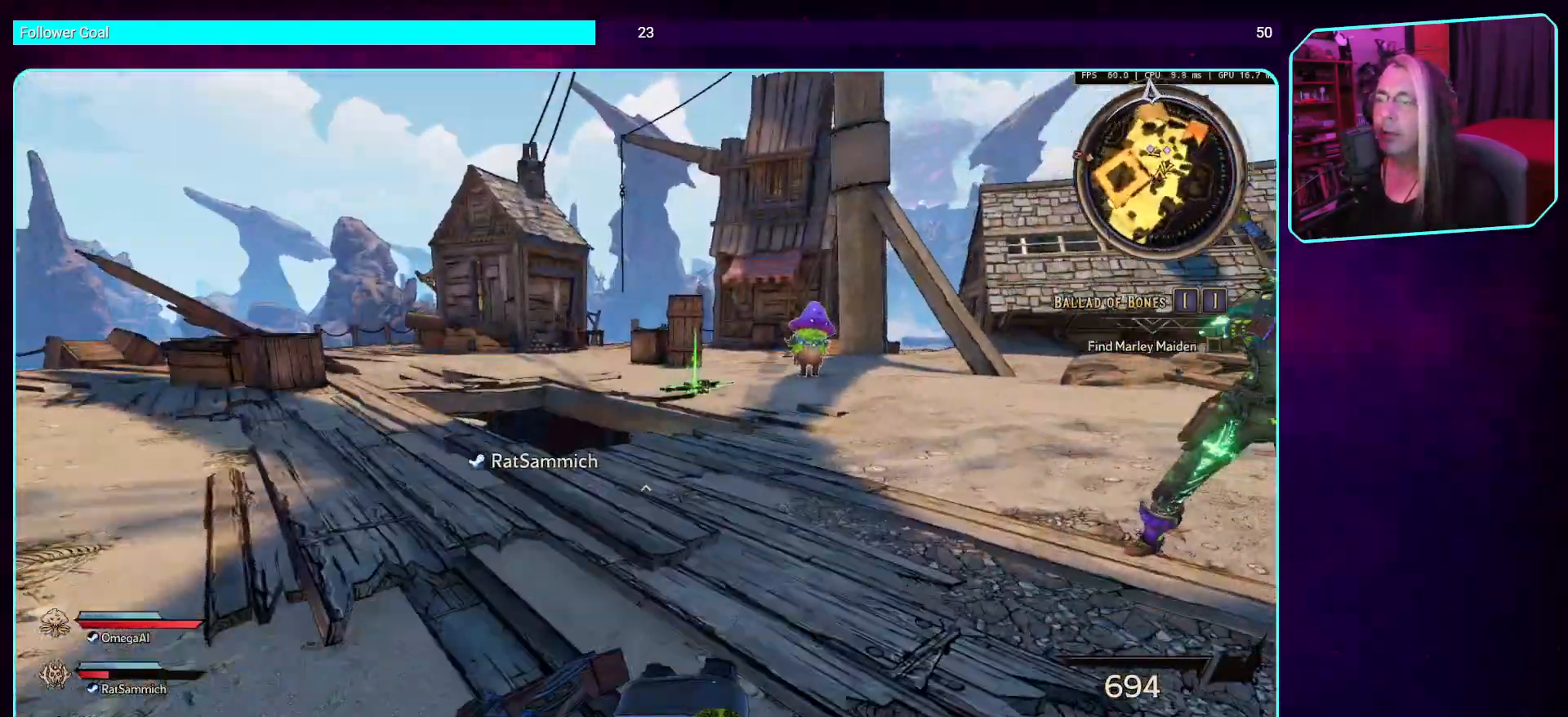
{"keys": ["d", "w"], "mouse": [], "events": [[487, "d", "down"]]}
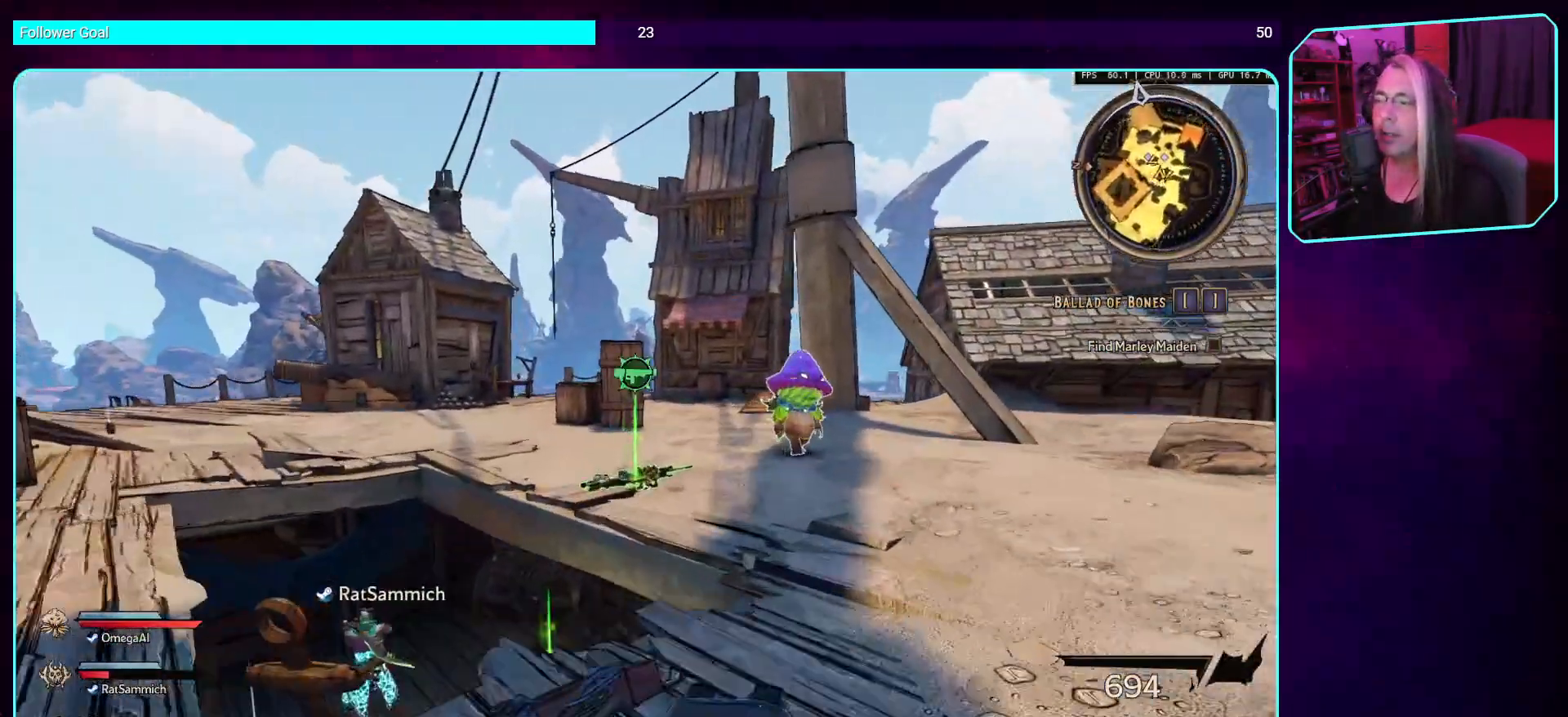
{"keys": ["w"], "mouse": [], "events": [[67, "d", "up"], [252, "space", "down"], [420, "space", "up"]]}
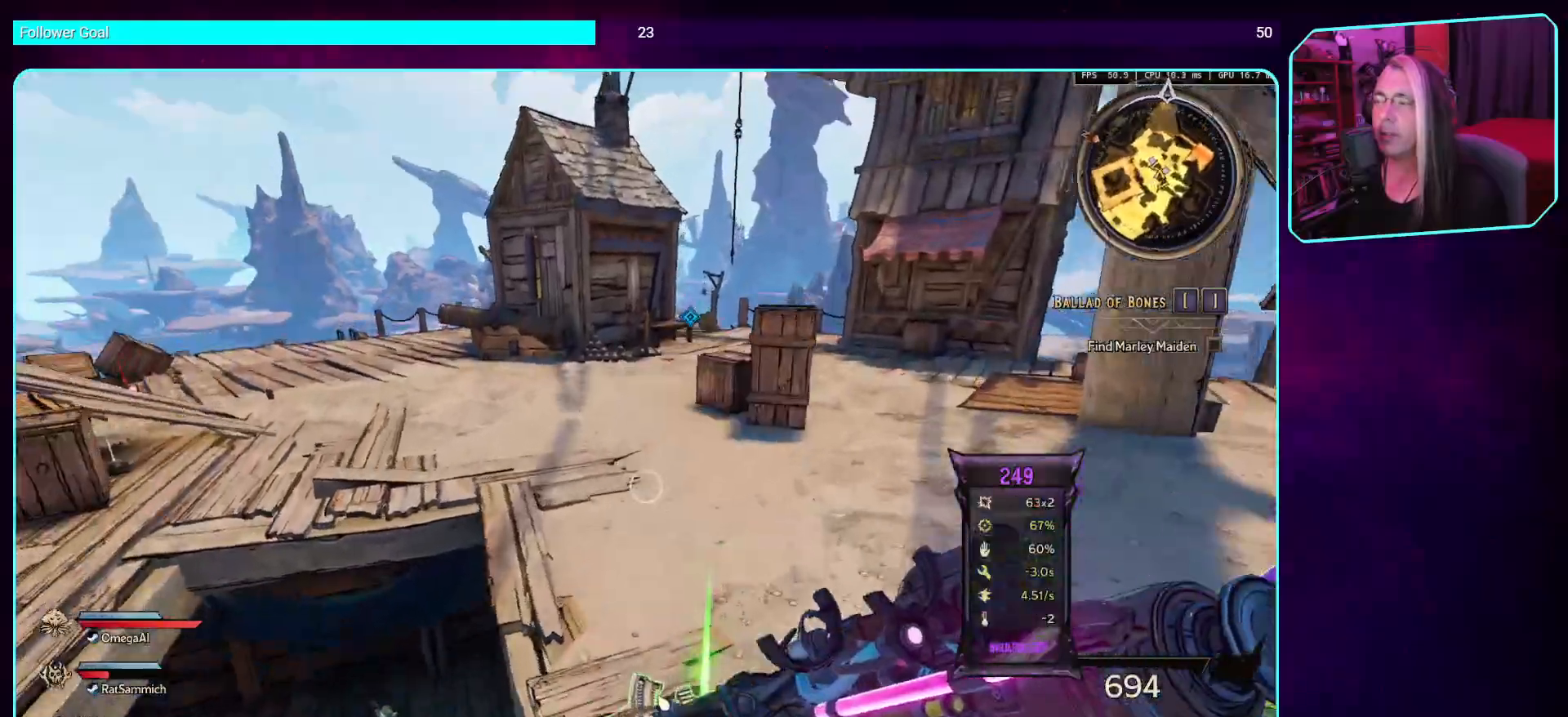
{"keys": [], "mouse": [], "events": [[151, "w", "up"]]}
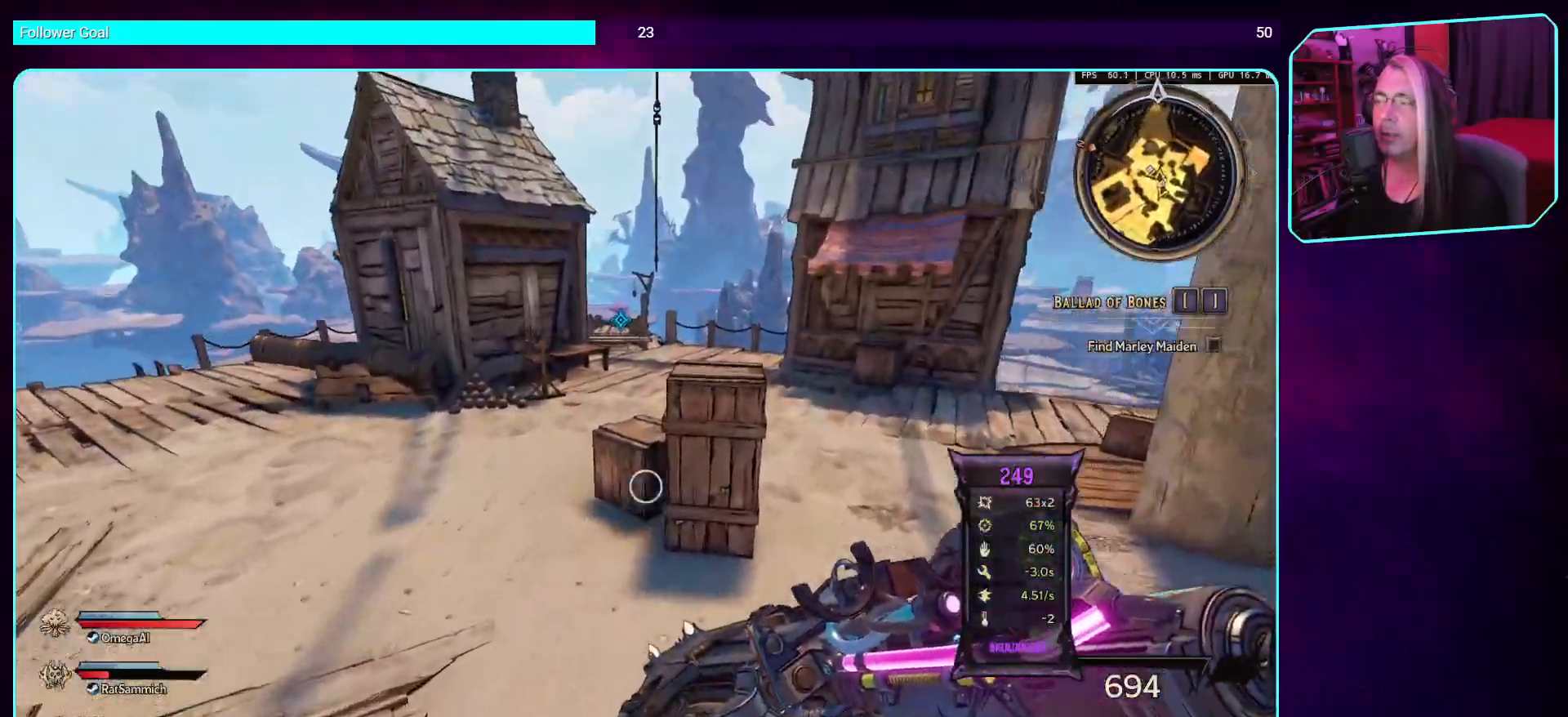
{"keys": ["w"], "mouse": [], "events": [[319, "w", "down"]]}
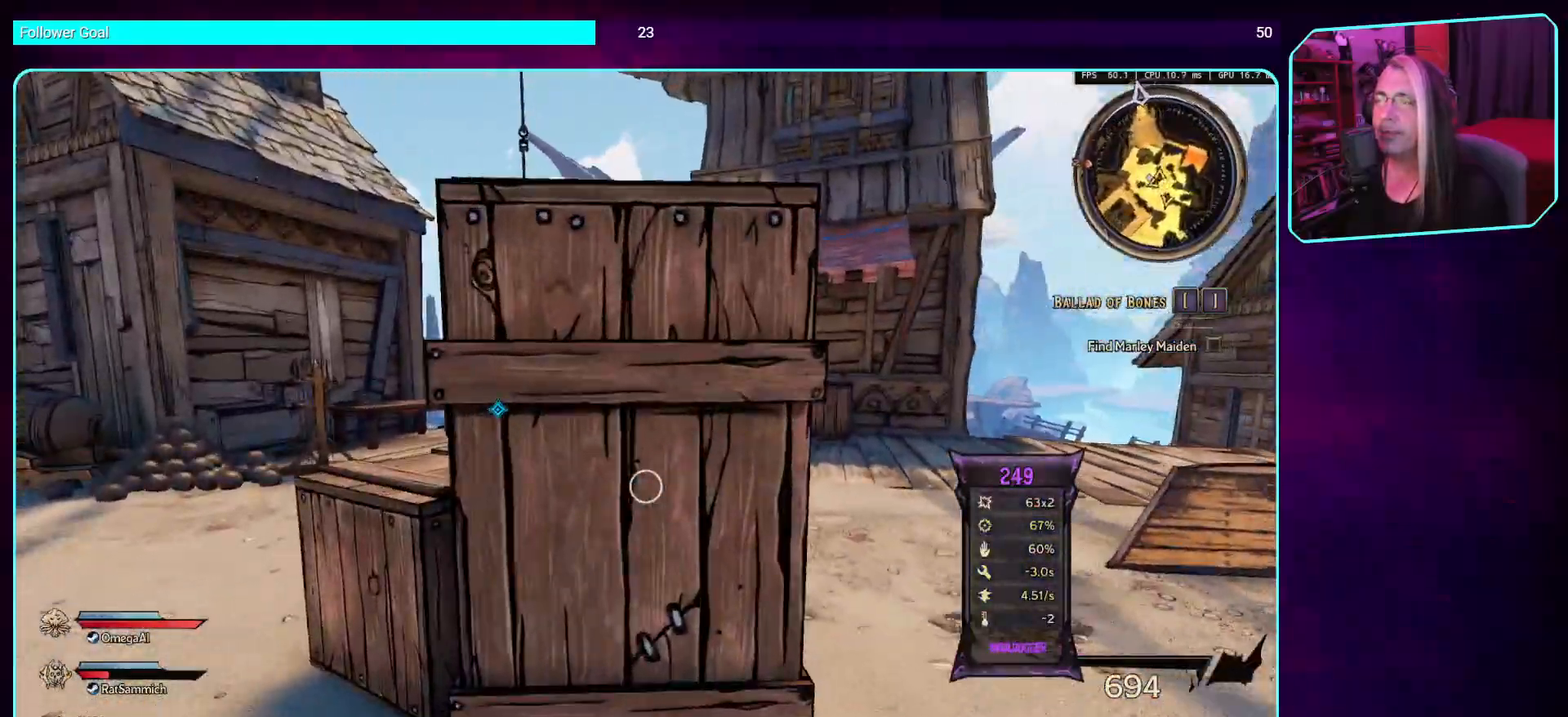
{"keys": ["w"], "mouse": [], "events": [[17, "space", "down"], [101, "space", "up"], [269, "space", "down"], [353, "space", "up"]]}
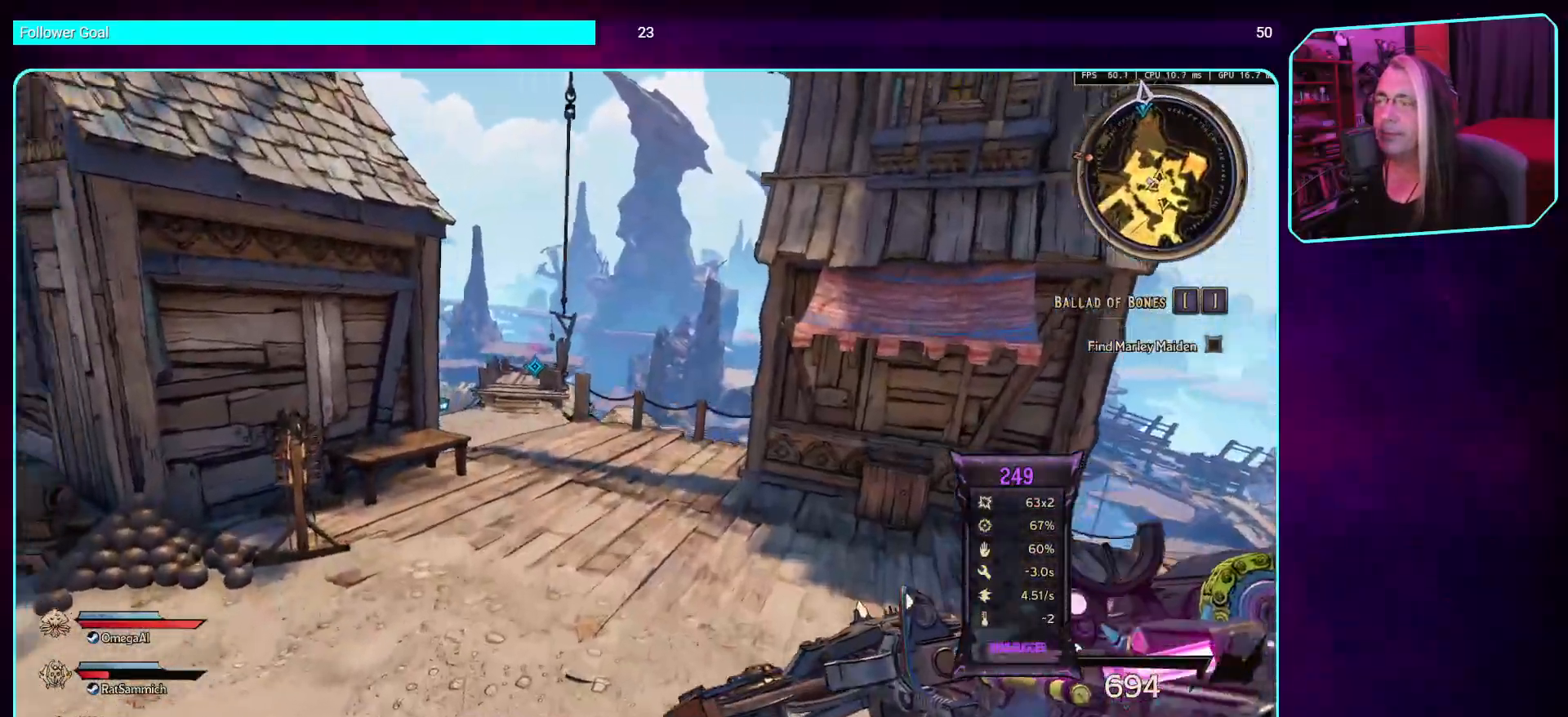
{"keys": ["w"], "mouse": [], "events": []}
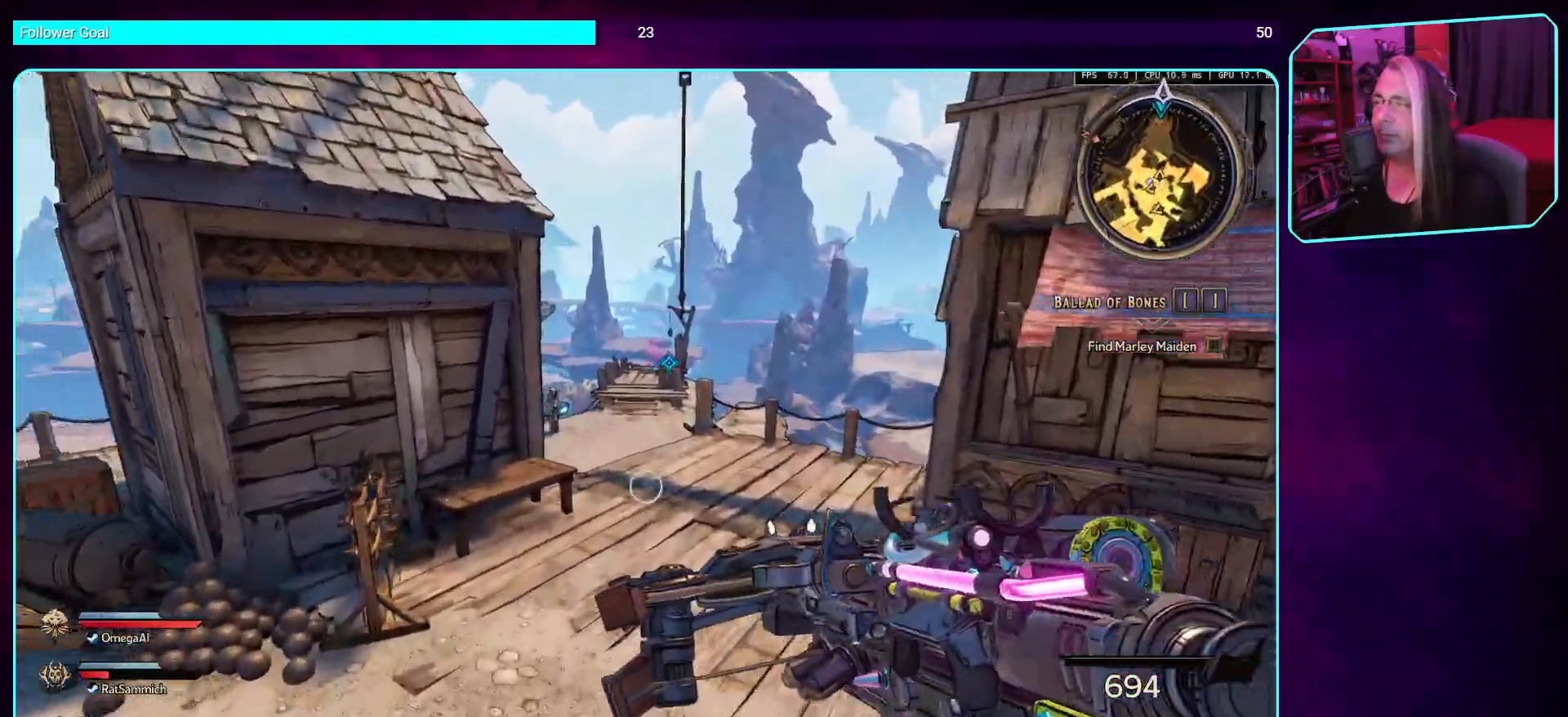
{"keys": ["d"], "mouse": [], "events": [[235, "d", "down"], [453, "w", "up"]]}
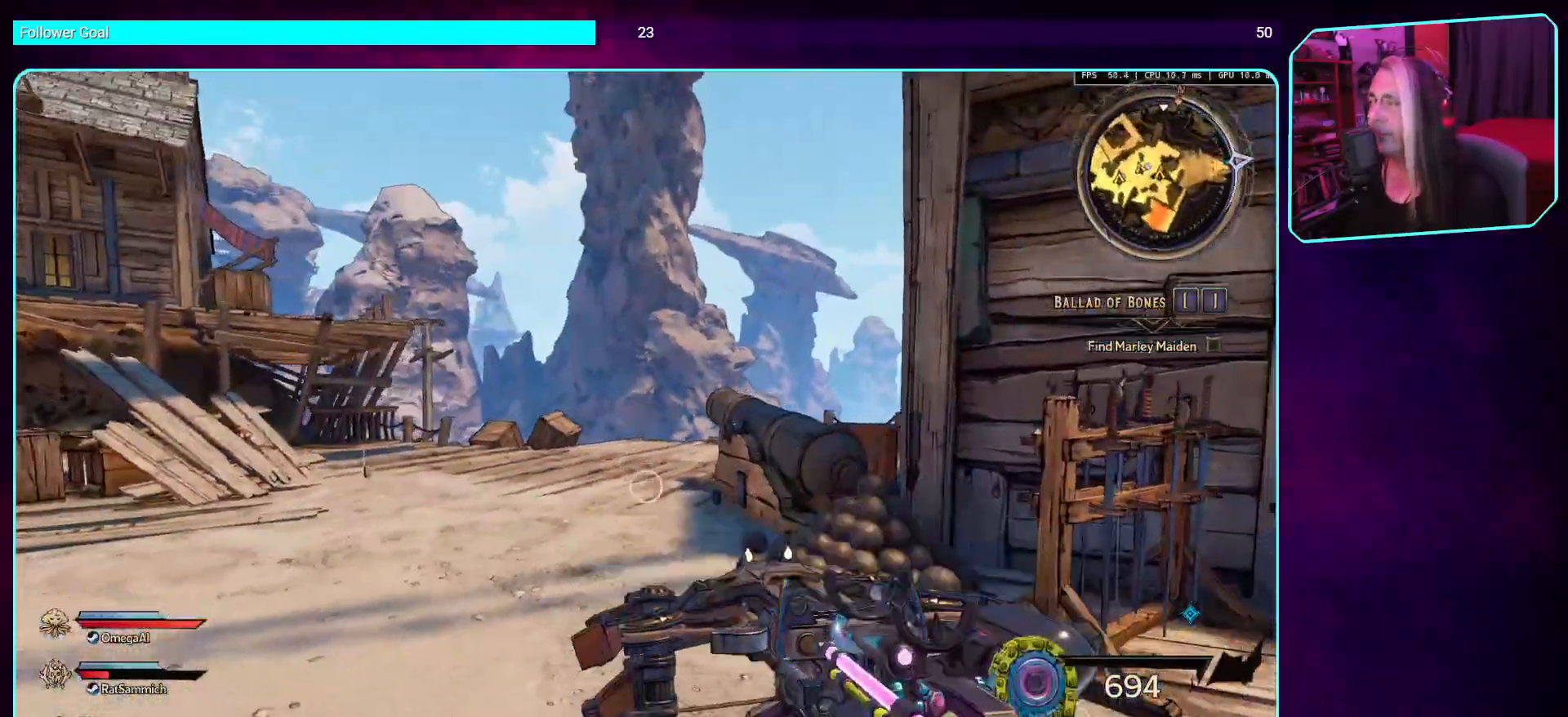
{"keys": ["d"], "mouse": [], "events": []}
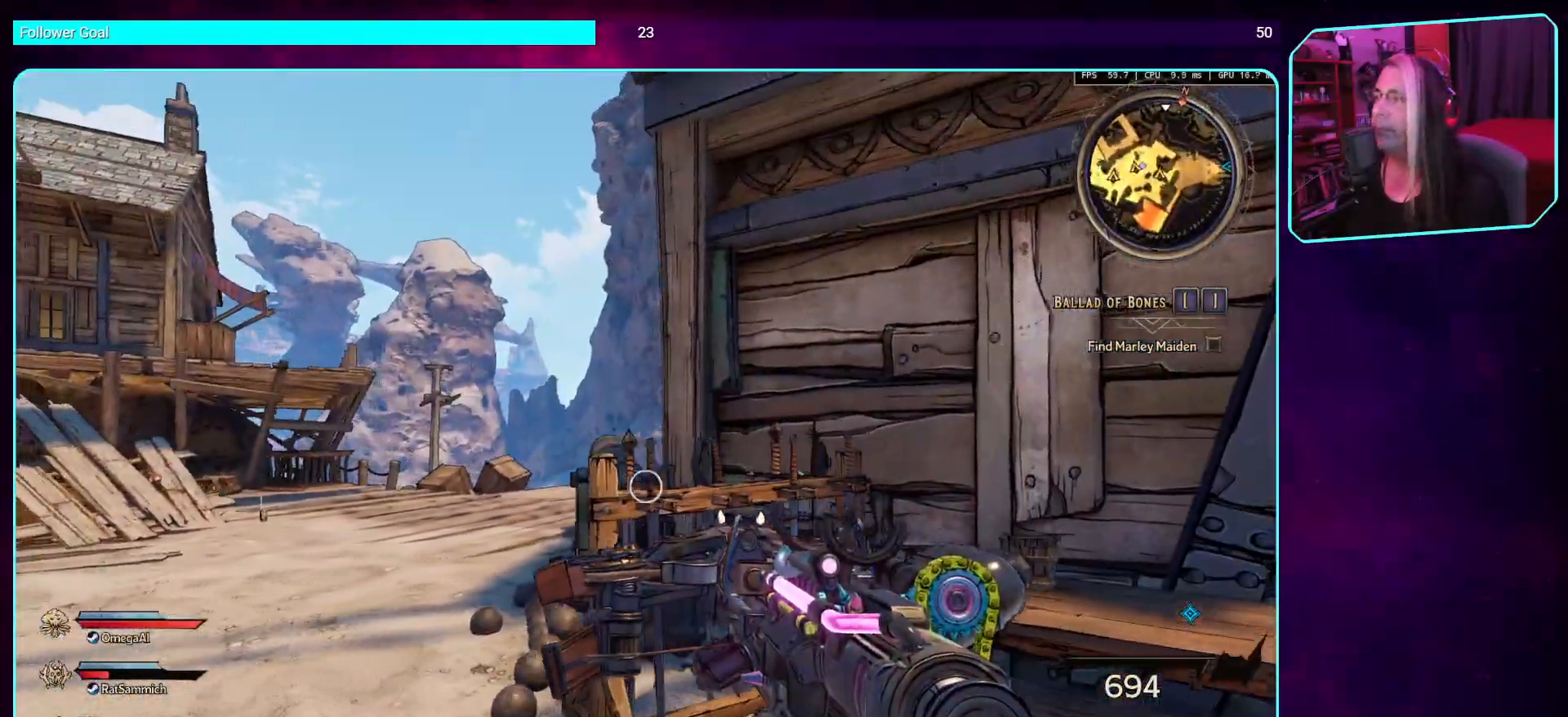
{"keys": ["d", "s"], "mouse": [], "events": [[84, "w", "down"], [151, "w", "up"], [454, "s", "down"]]}
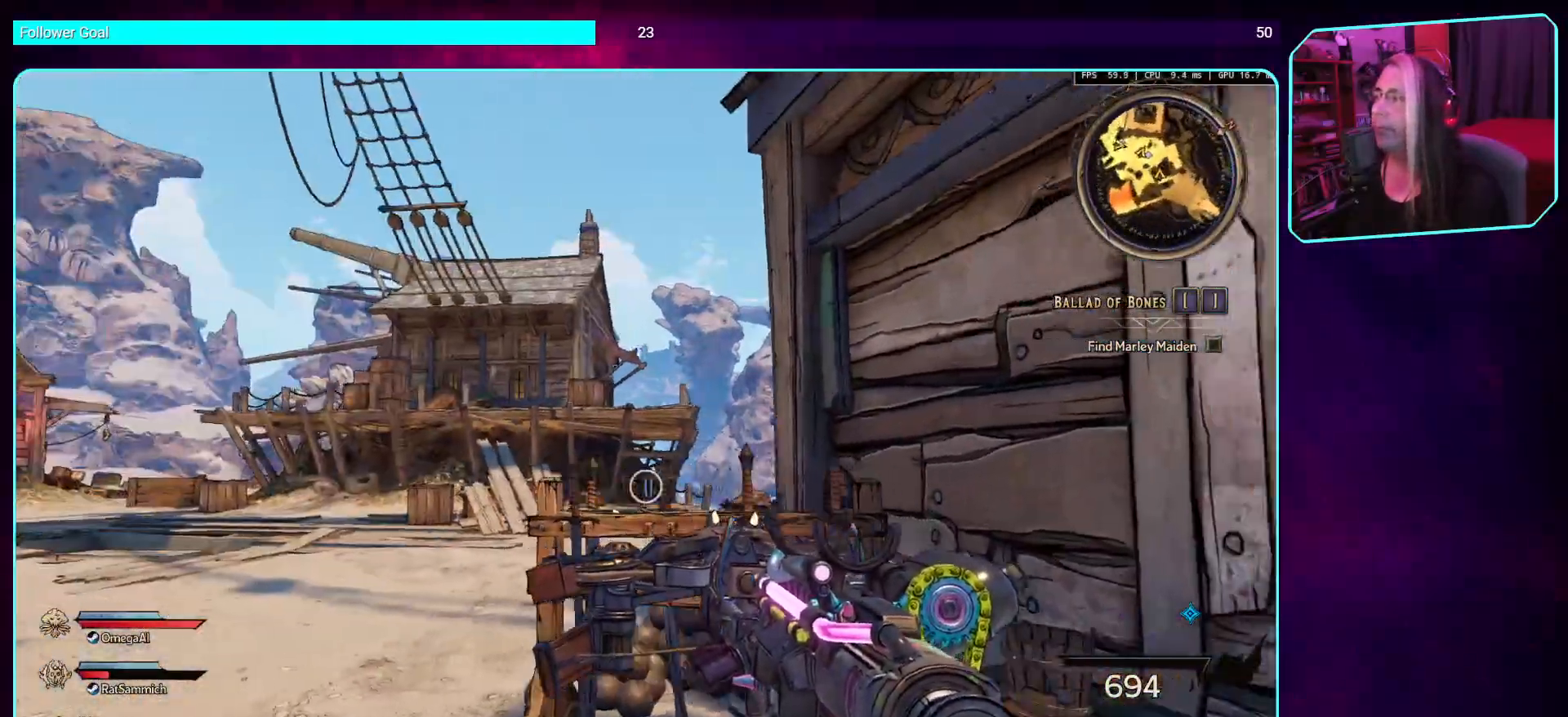
{"keys": ["s"], "mouse": [], "events": [[50, "d", "up"]]}
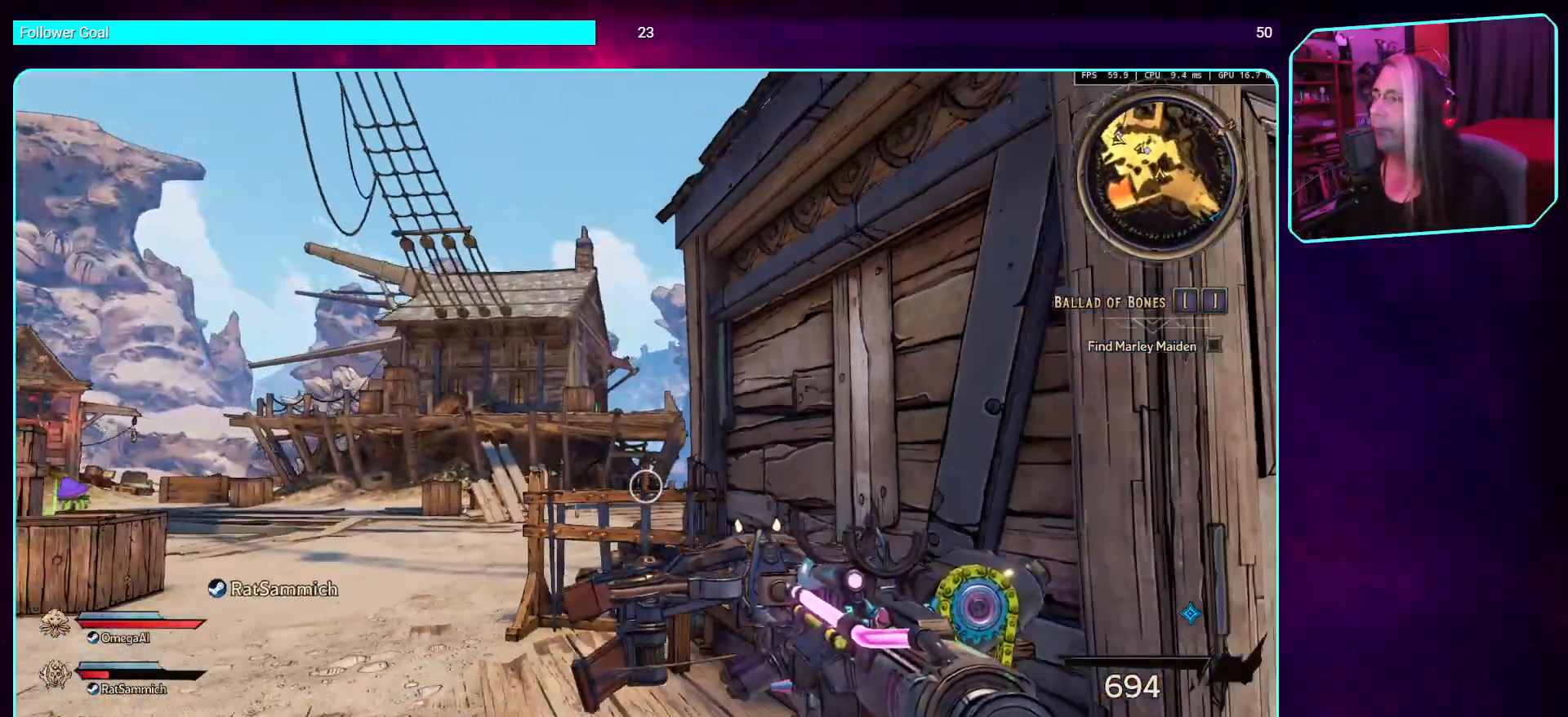
{"keys": [], "mouse": [], "events": [[218, "d", "down"], [235, "s", "up"], [487, "d", "up"]]}
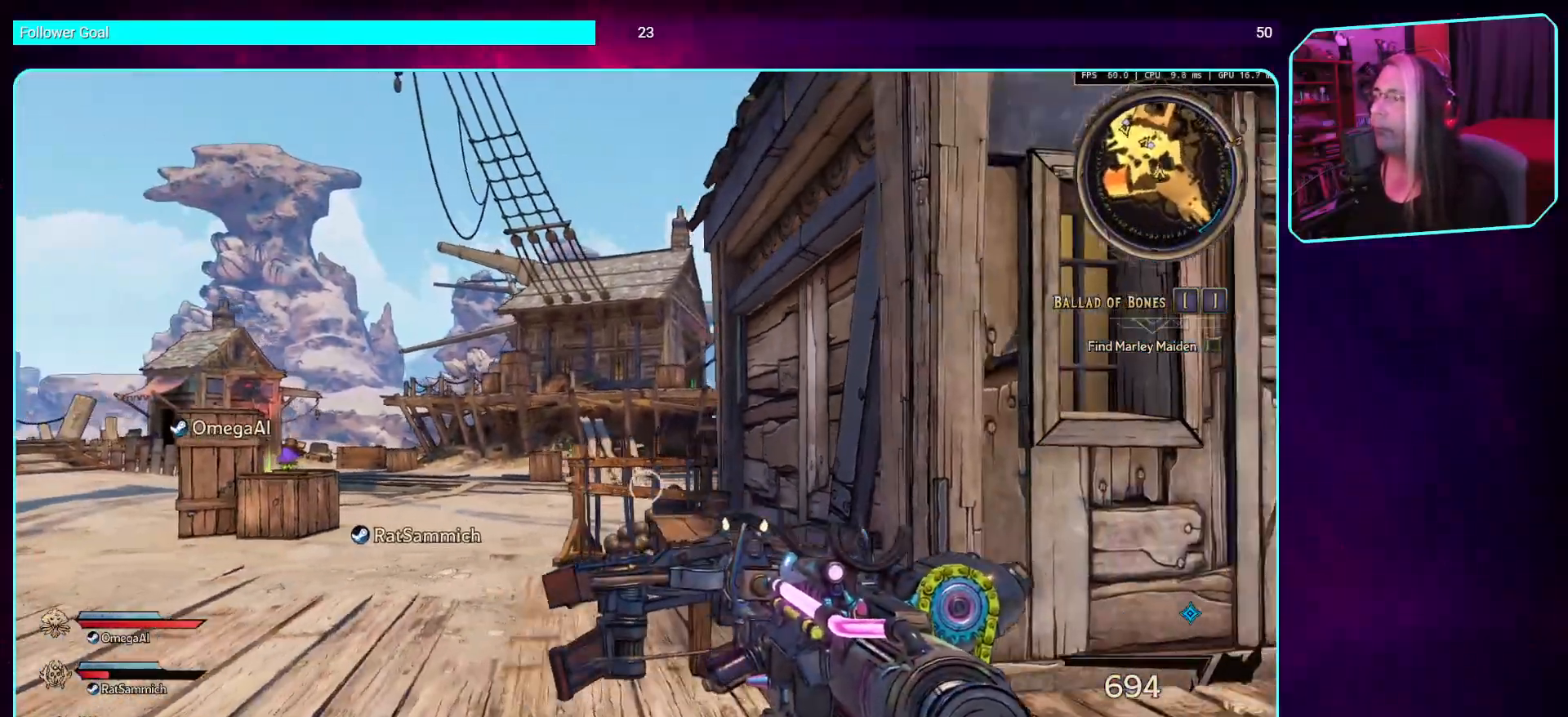
{"keys": ["a"], "mouse": [], "events": [[319, "a", "down"]]}
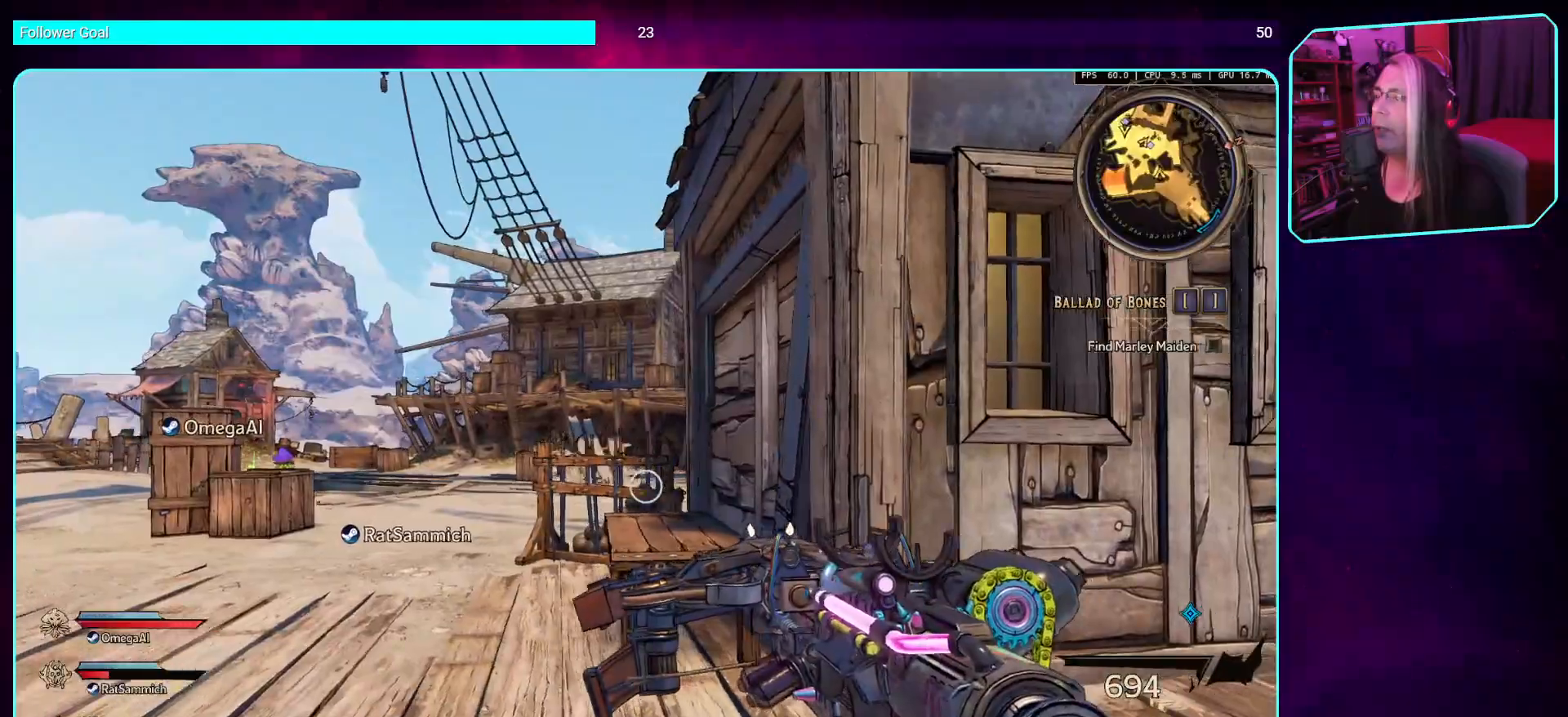
{"keys": [], "mouse": [], "events": [[118, "w", "down"], [235, "mouse_right", "down"], [336, "a", "up"], [370, "mouse_right", "up"], [370, "w", "up"]]}
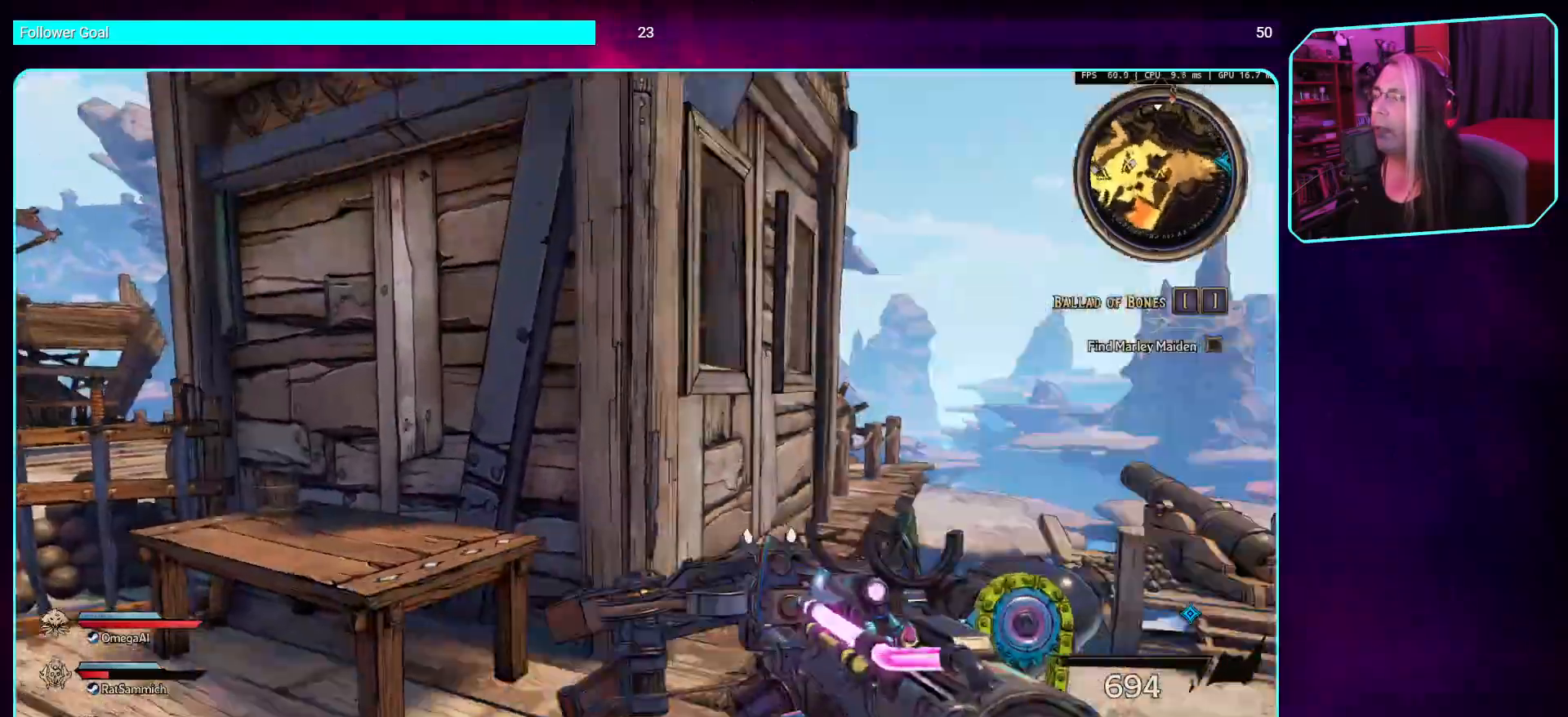
{"keys": ["shift", "w"], "mouse": [], "events": [[101, "d", "down"], [302, "w", "down"], [420, "d", "up"], [504, "shift", "down"]]}
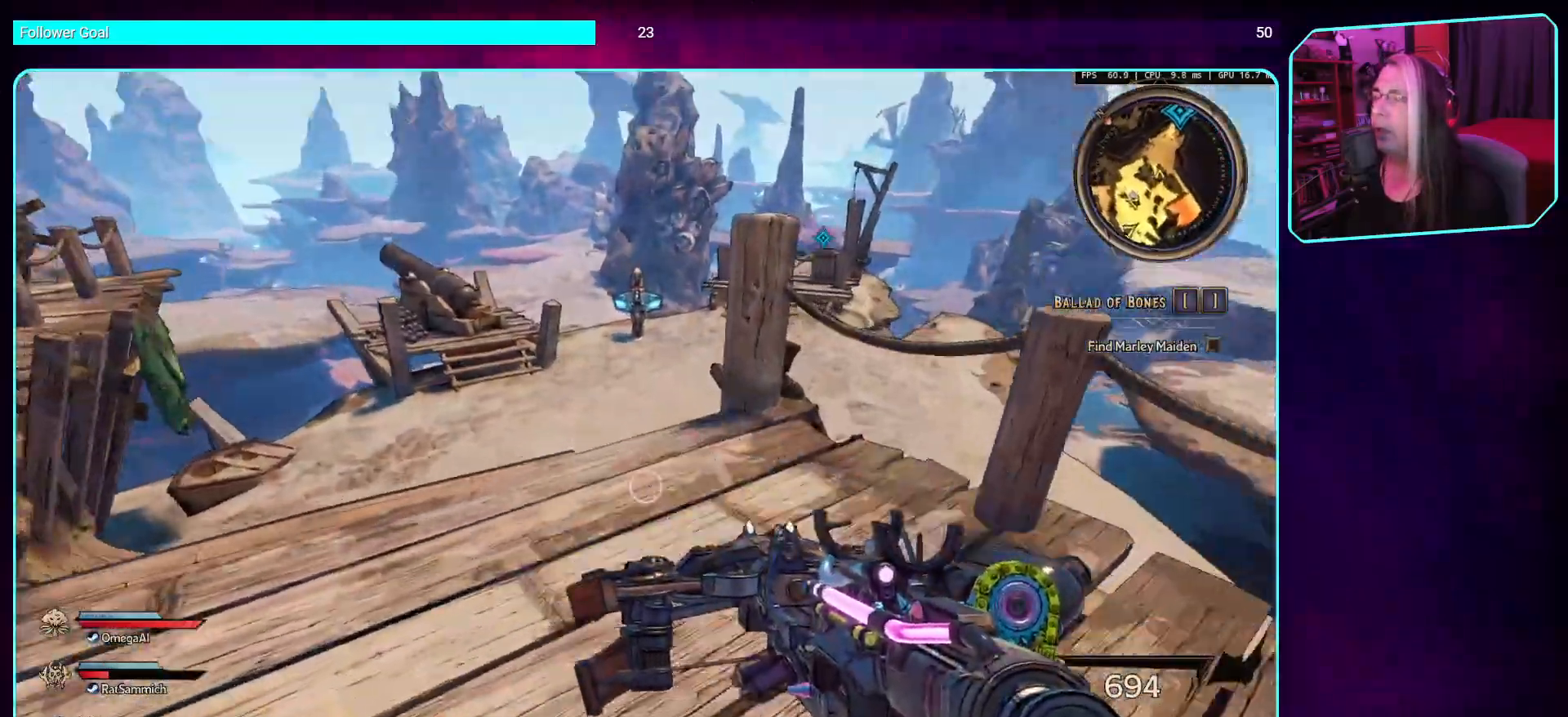
{"keys": ["w"], "mouse": [], "events": [[151, "shift", "up"], [369, "space", "down"], [487, "space", "up"]]}
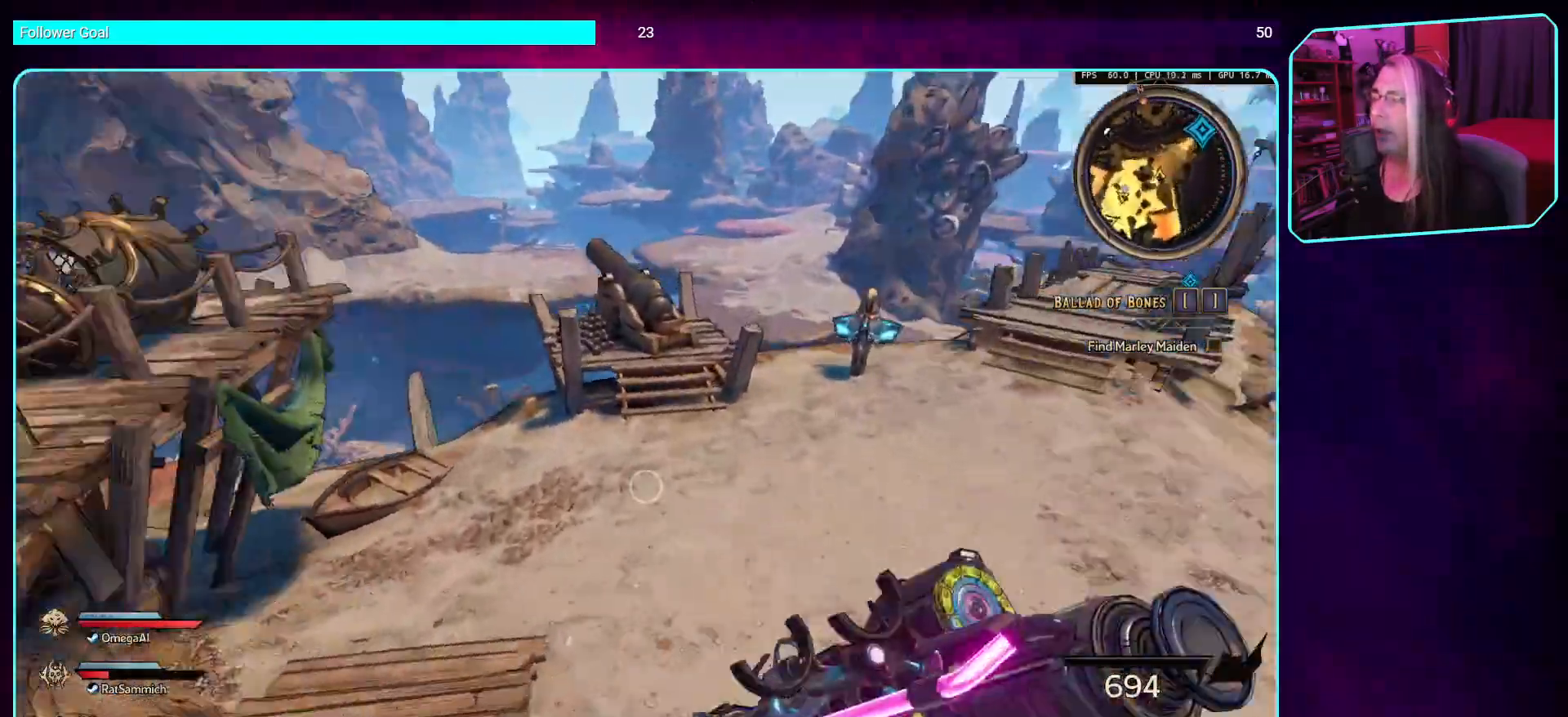
{"keys": ["d", "s"], "mouse": [], "events": [[17, "d", "down"], [135, "w", "up"], [454, "s", "down"]]}
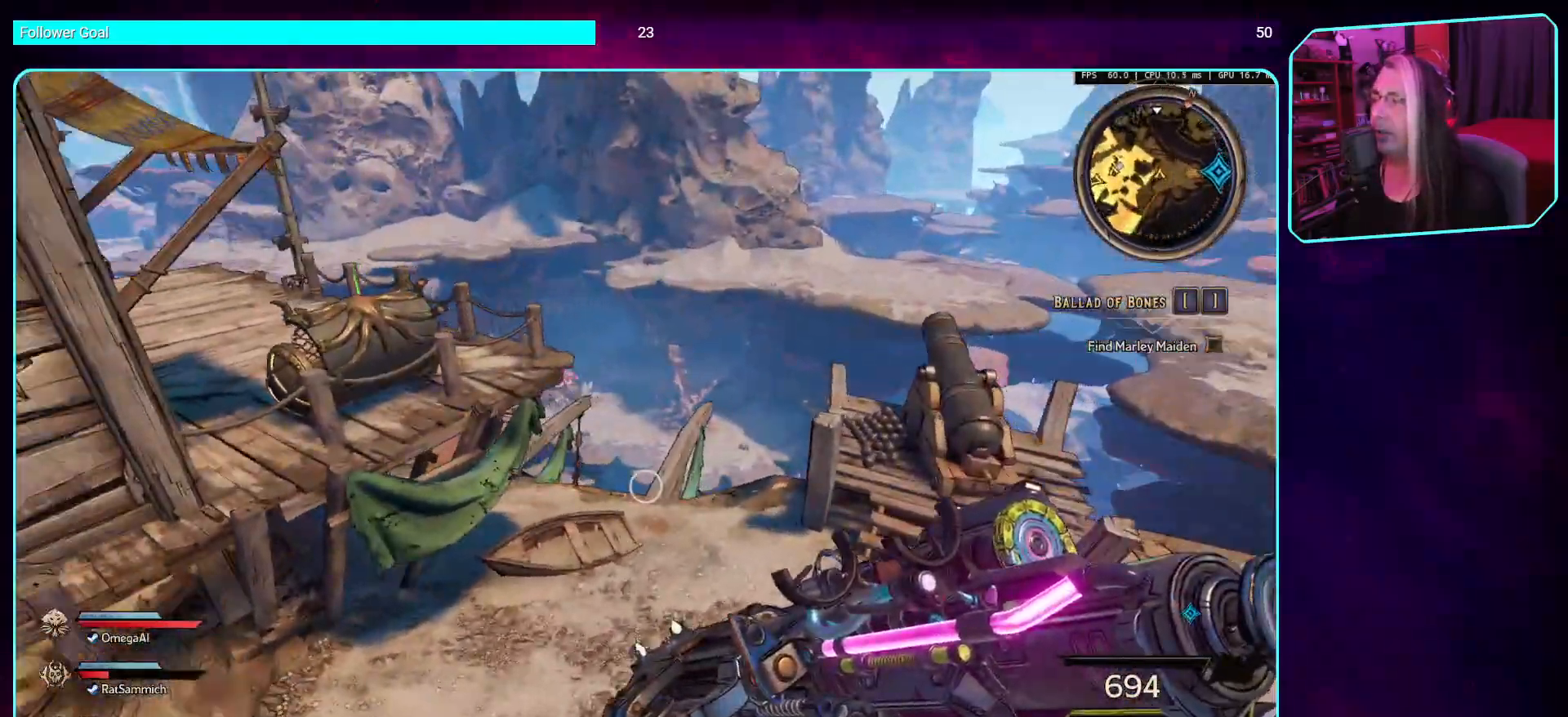
{"keys": ["d"], "mouse": [], "events": [[67, "d", "up"], [302, "d", "down"], [370, "s", "up"]]}